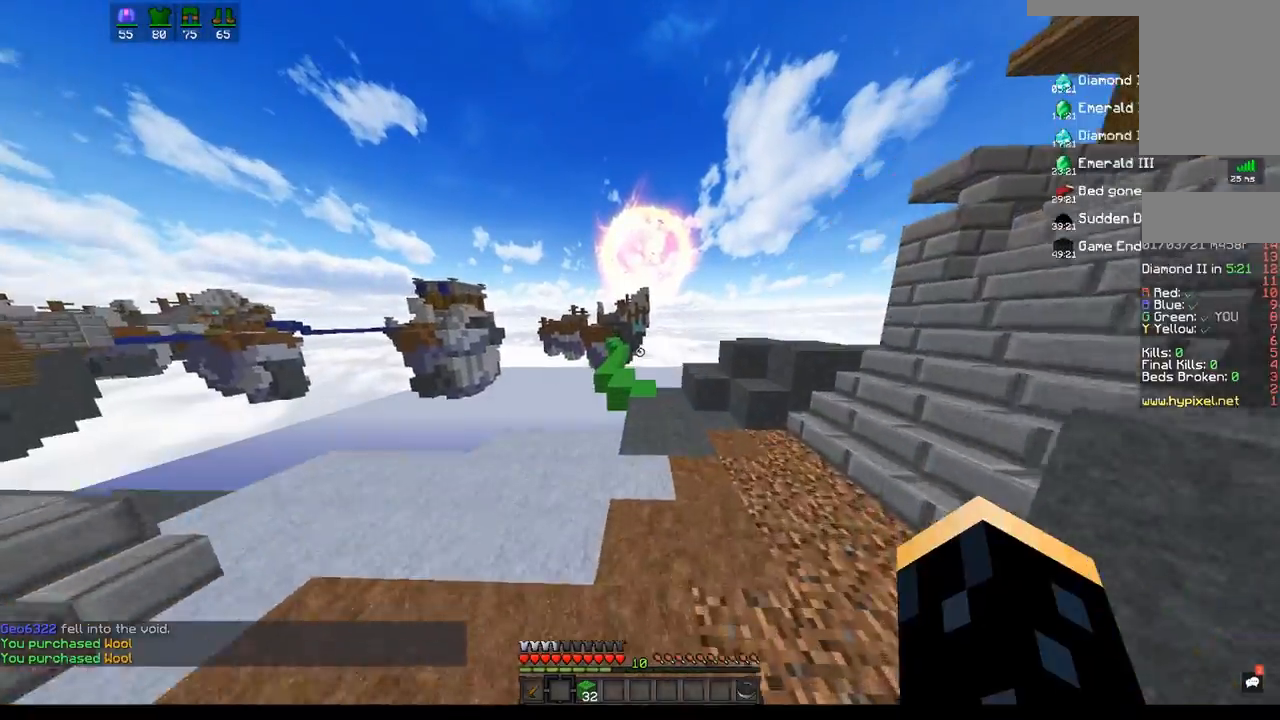
Gameplay with keyboard and mouse; each line is a JSON object with the keys and mouse buttons held at the frame after it. "events" lists presses ("down") and releases ("up") of "a", "d", "s", "space", "w", "mouse_left" and "mouse_right" between this image and that frame as [ms after this image, input, new state], when the widget could be followed in between. "mouse_left", "mouse_right" = the "left", "right" buttons of the "mouse" list. No other keys are recorded. Fast repeated clicks can show as one long hold. Mouse movement is not recorded.
{"keys": ["space", "w"], "mouse": [], "events": [[100, "d", "up"], [200, "space", "up"], [400, "space", "down"]]}
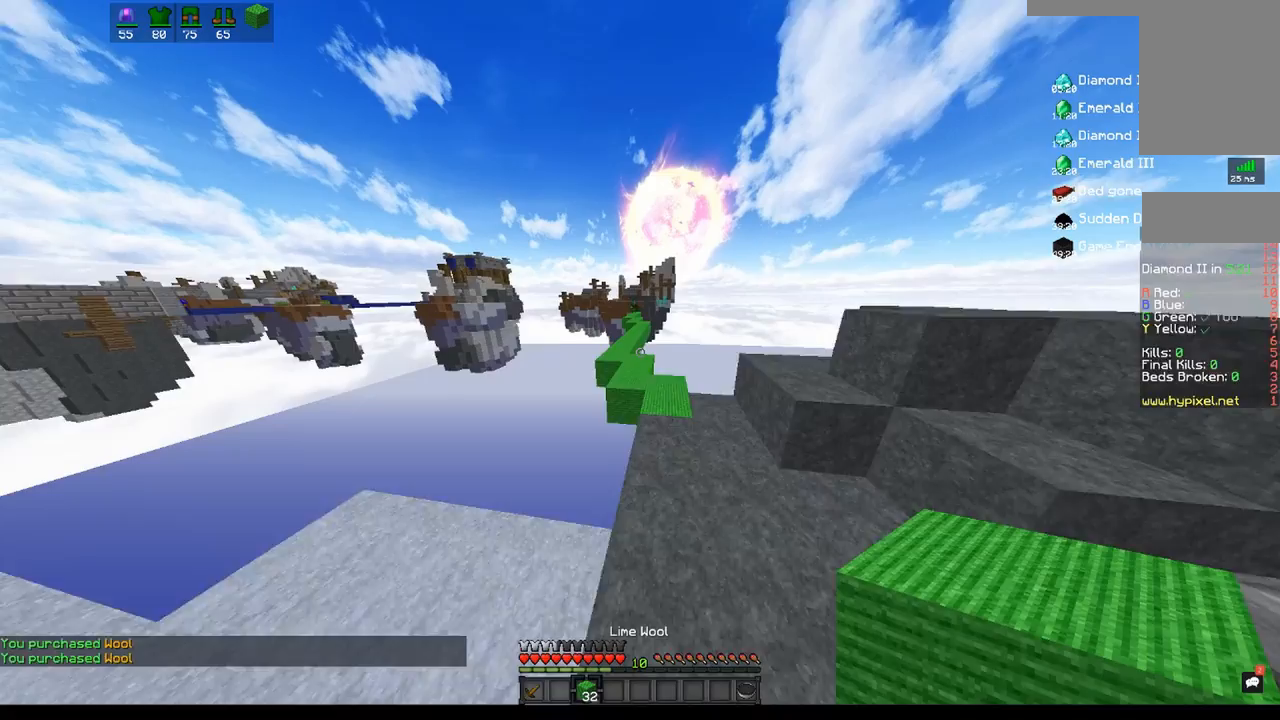
{"keys": ["space", "w"], "mouse": [], "events": [[50, "mouse_left", "down"], [350, "mouse_left", "up"]]}
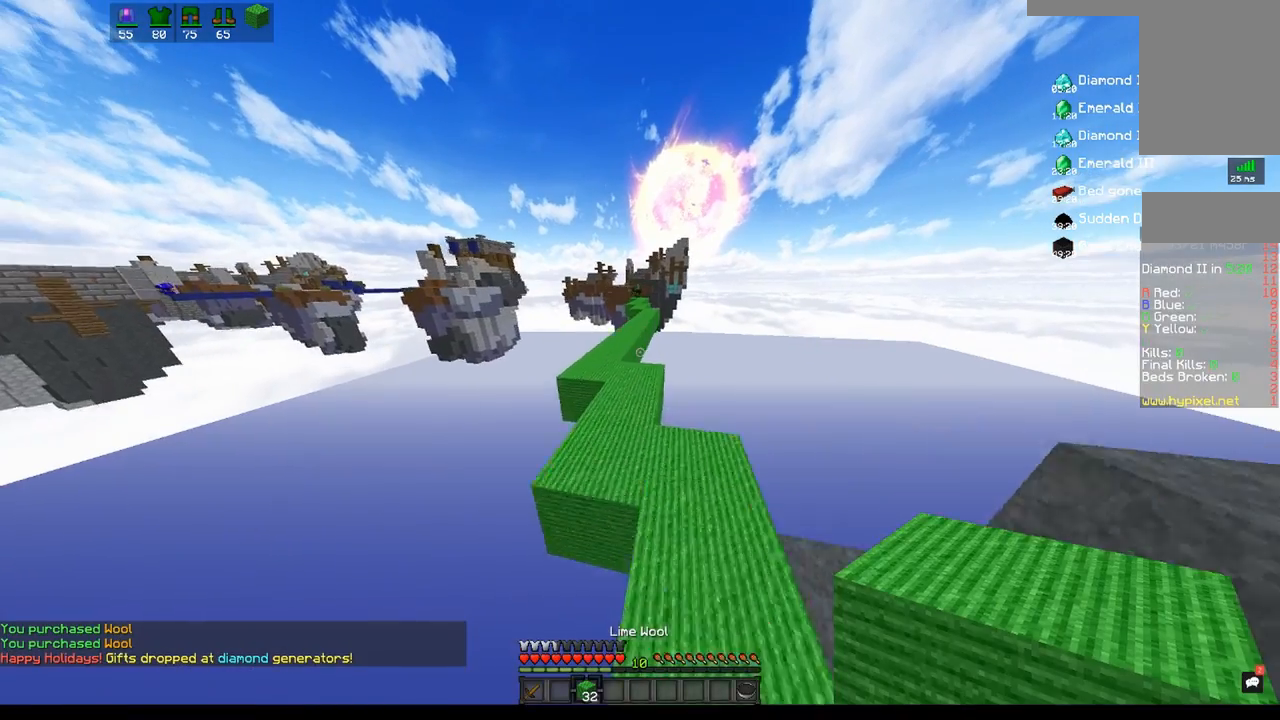
{"keys": ["a", "space", "w"], "mouse": [], "events": [[50, "a", "down"], [183, "a", "up"], [333, "a", "down"]]}
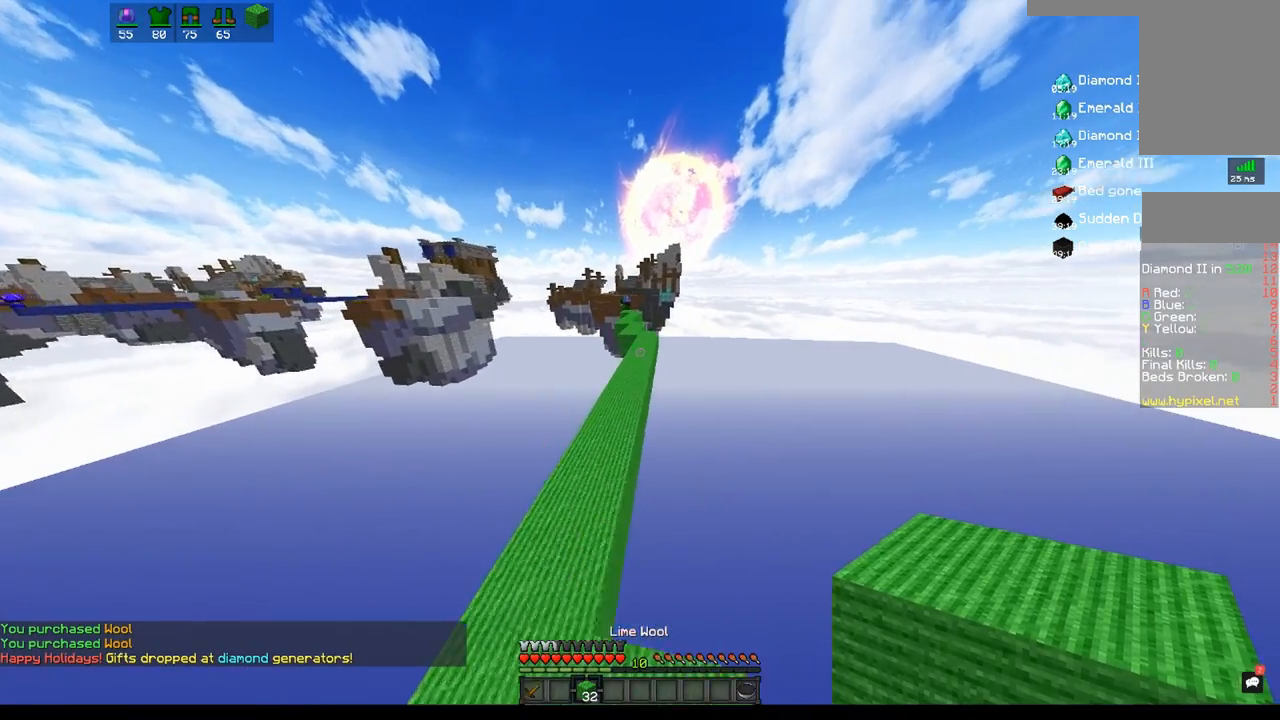
{"keys": ["space", "w"], "mouse": [], "events": [[17, "mouse_left", "down"], [83, "a", "up"], [150, "mouse_left", "up"]]}
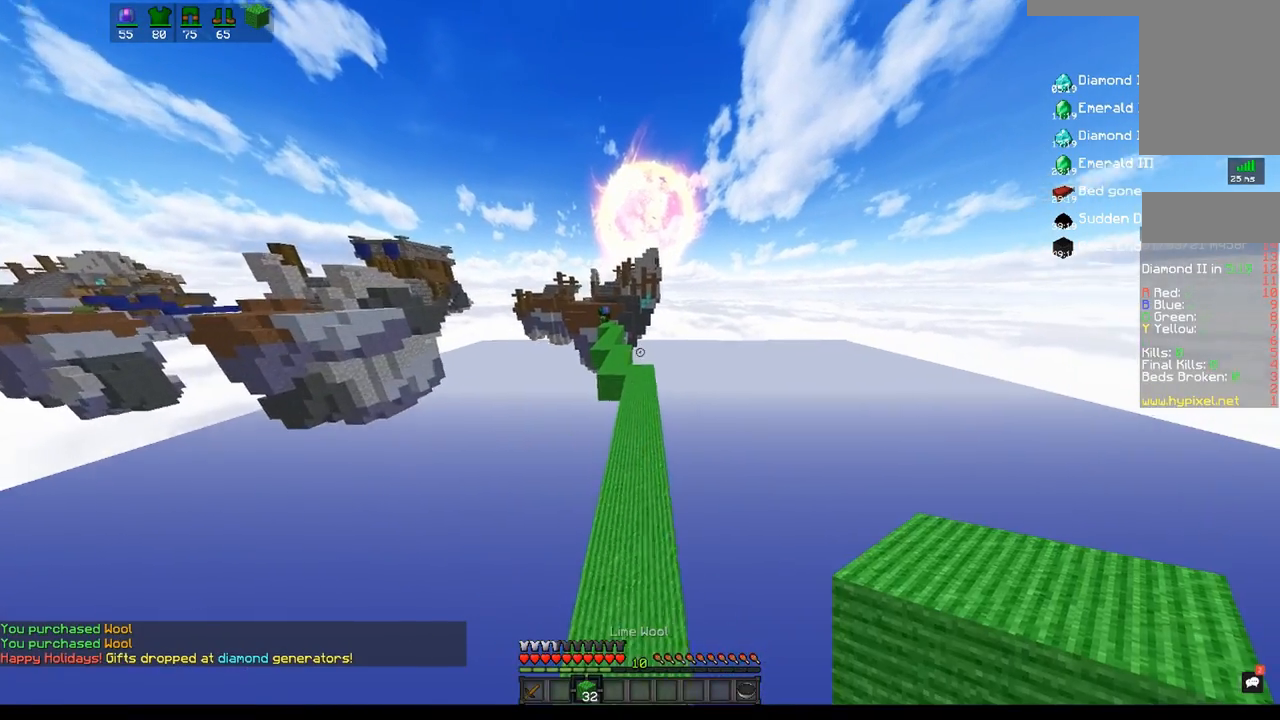
{"keys": ["space", "w"], "mouse": [], "events": []}
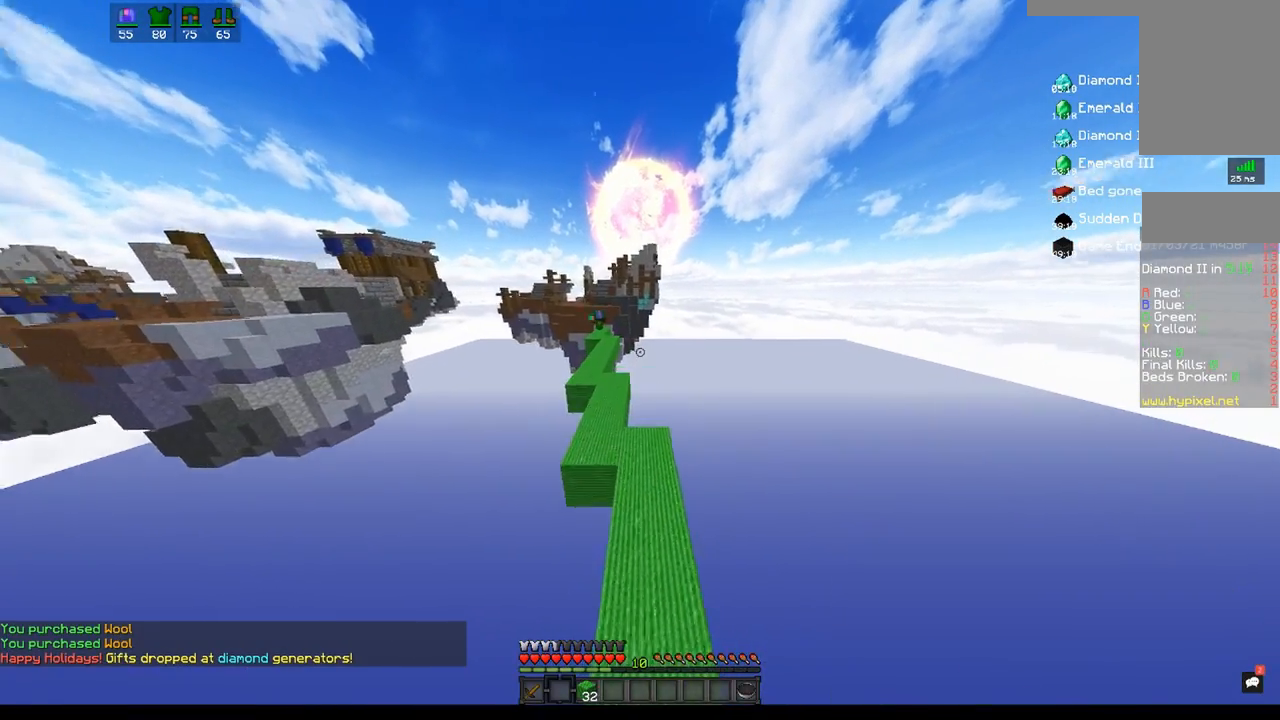
{"keys": ["space", "w"], "mouse": [], "events": []}
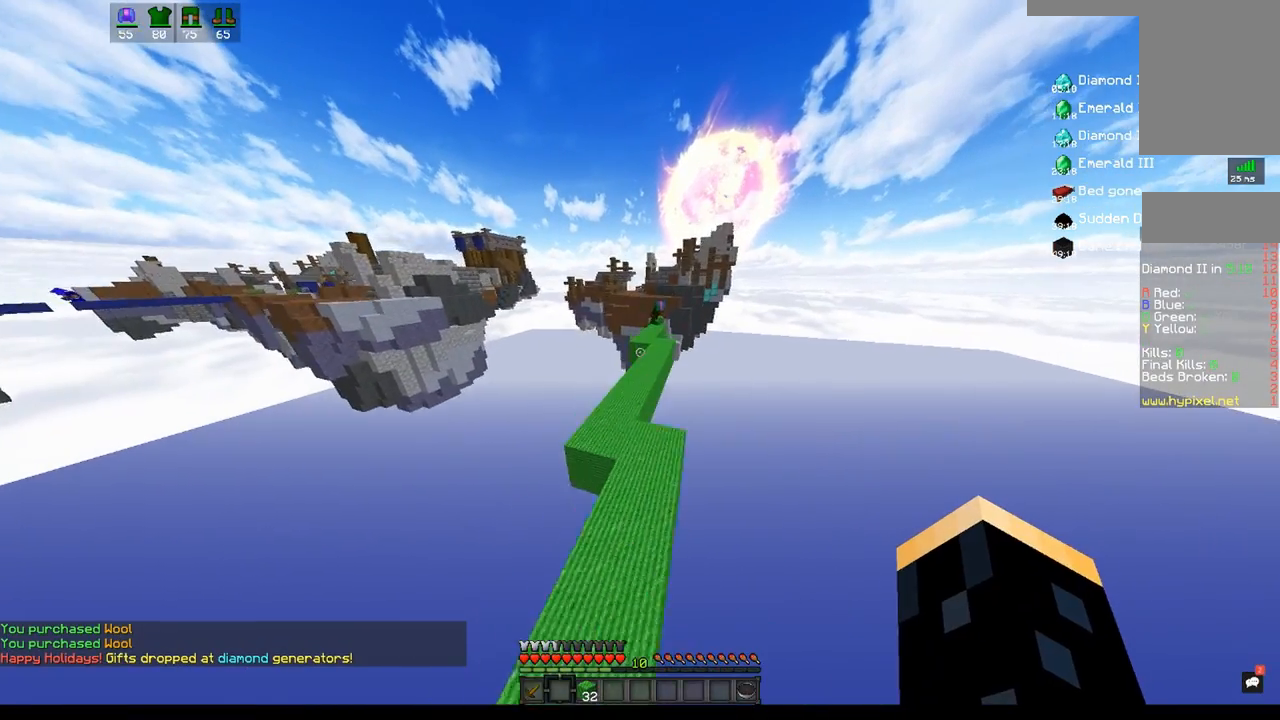
{"keys": ["space", "w"], "mouse": [], "events": []}
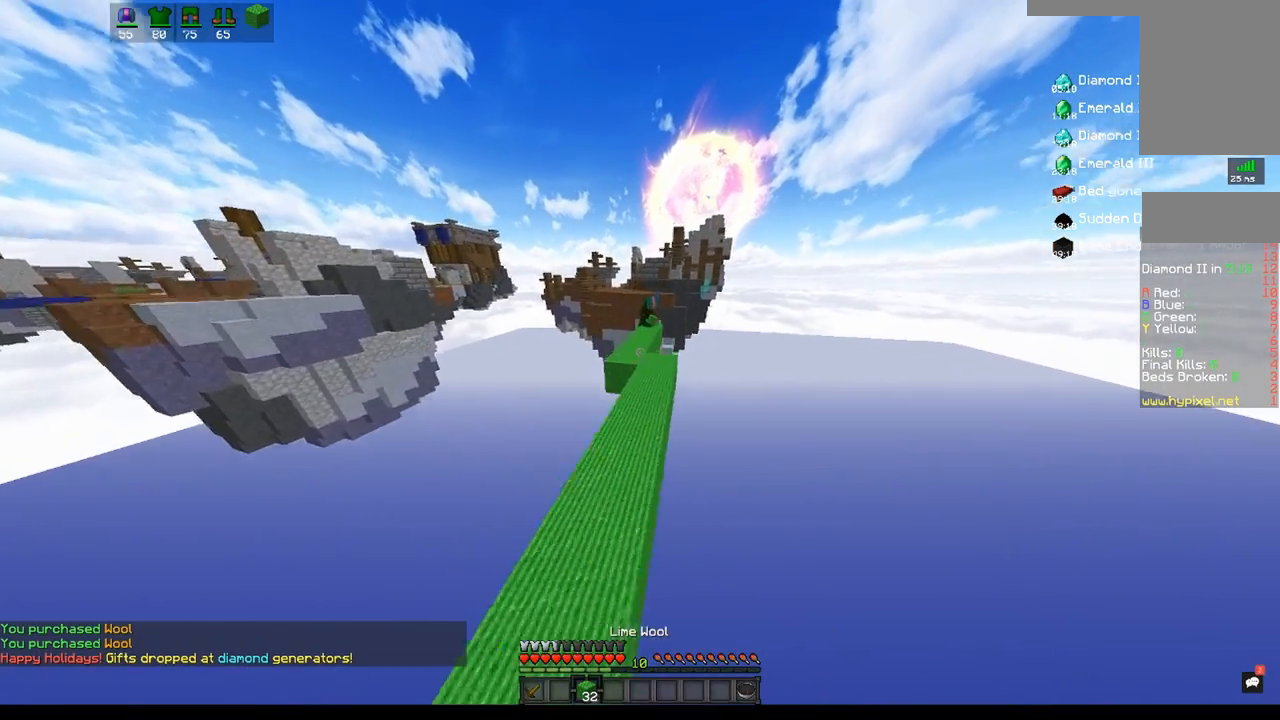
{"keys": ["w"], "mouse": [], "events": [[333, "space", "up"]]}
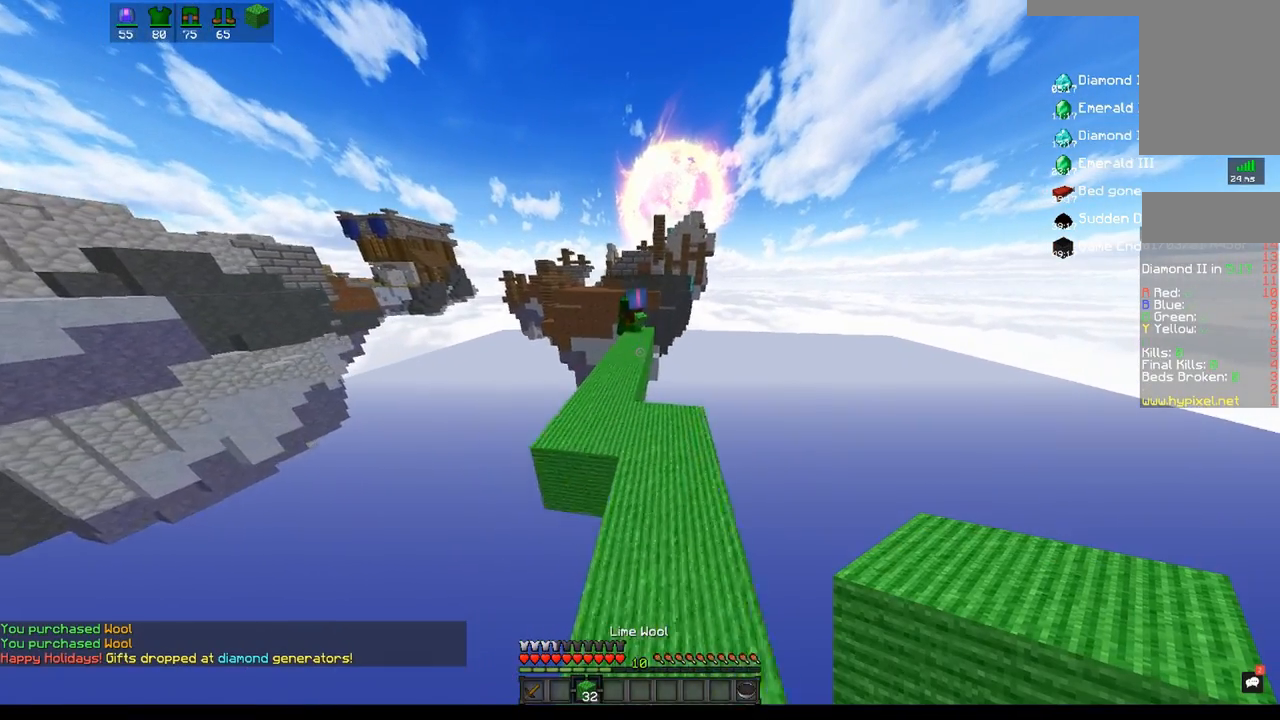
{"keys": ["w"], "mouse": [], "events": [[133, "space", "down"], [317, "space", "up"]]}
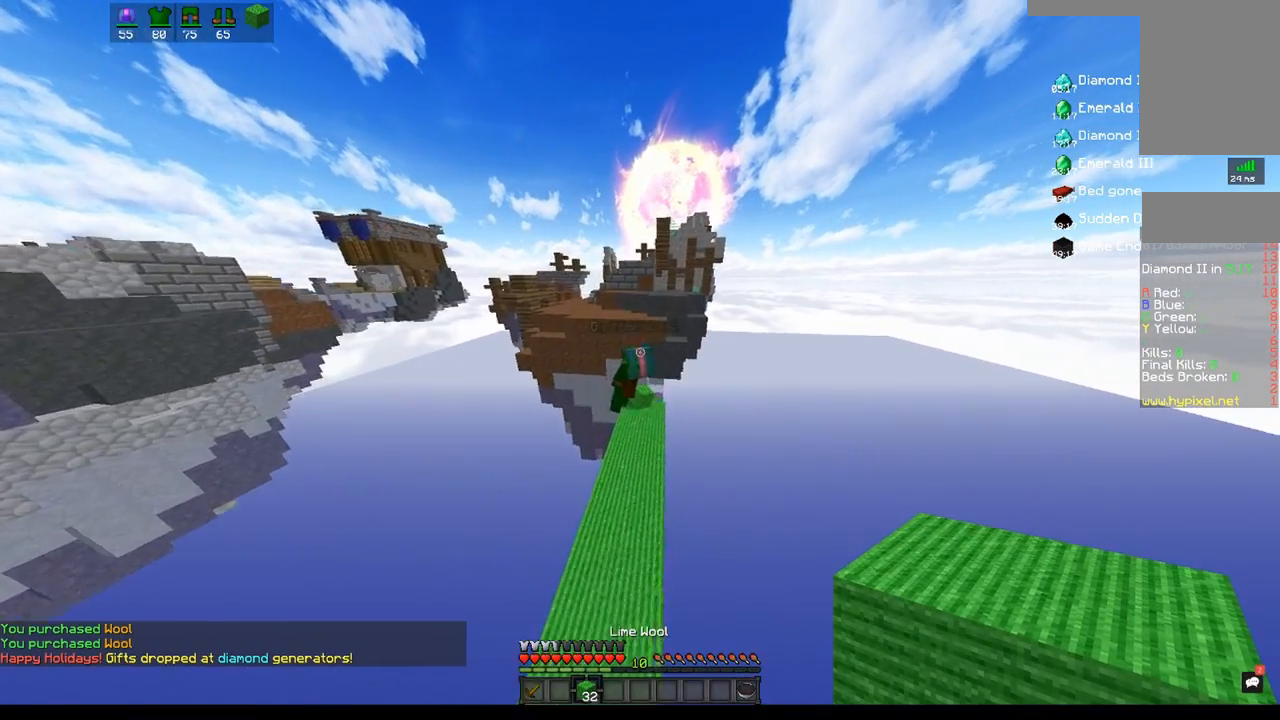
{"keys": ["w"], "mouse": [], "events": []}
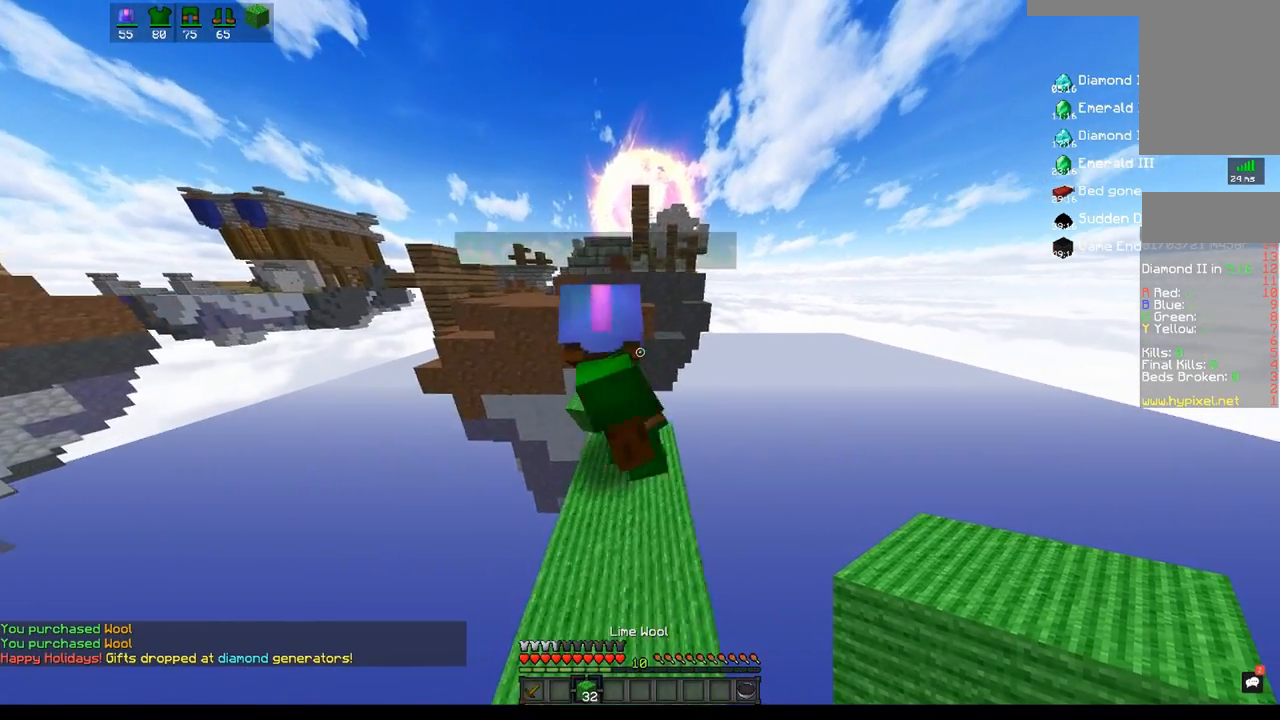
{"keys": ["d", "w"], "mouse": [], "events": [[367, "d", "down"]]}
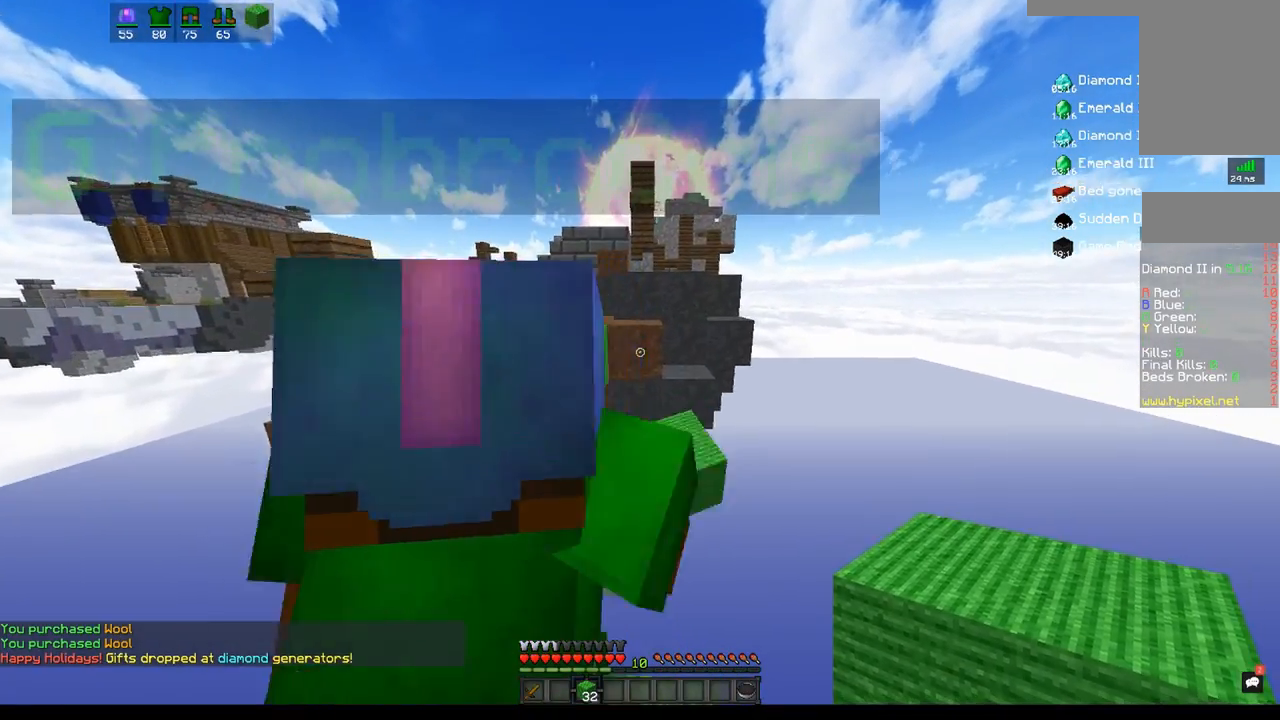
{"keys": [], "mouse": [], "events": [[83, "mouse_right", "down"], [283, "d", "up"], [350, "w", "up"], [400, "mouse_right", "up"]]}
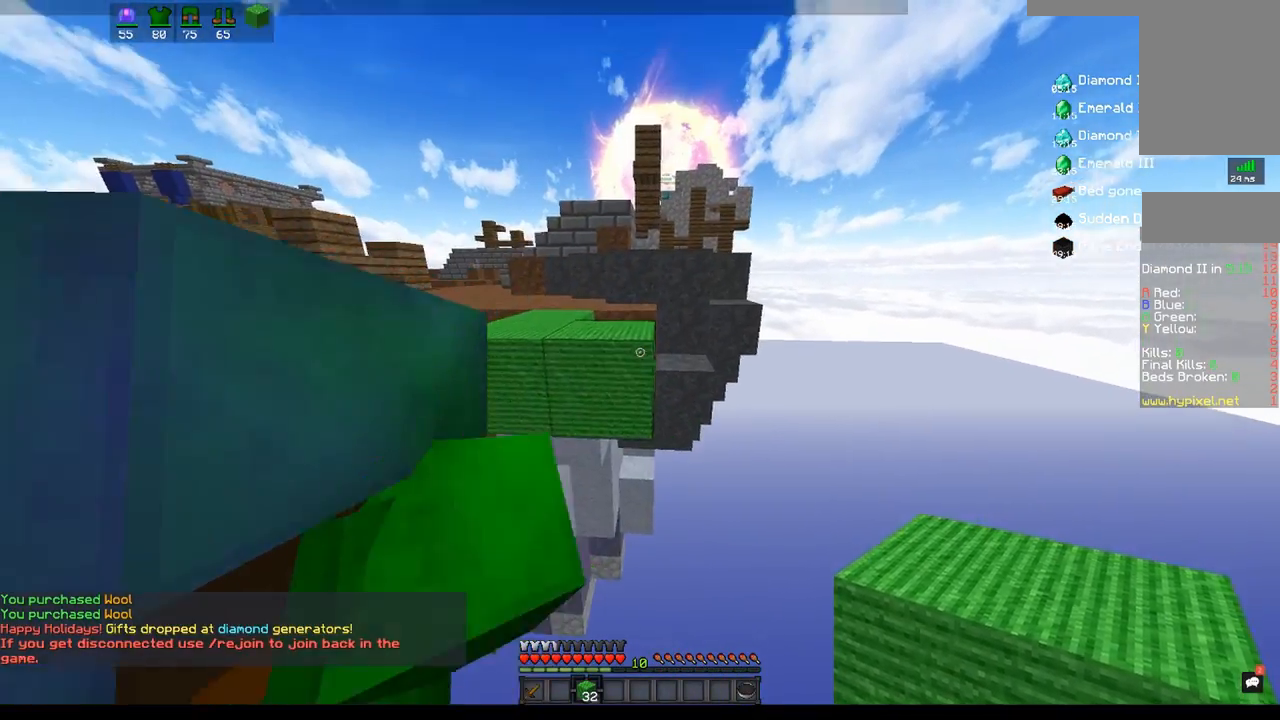
{"keys": ["s"], "mouse": ["right"], "events": [[17, "mouse_right", "down"], [17, "s", "down"], [183, "mouse_right", "up"], [400, "mouse_right", "down"]]}
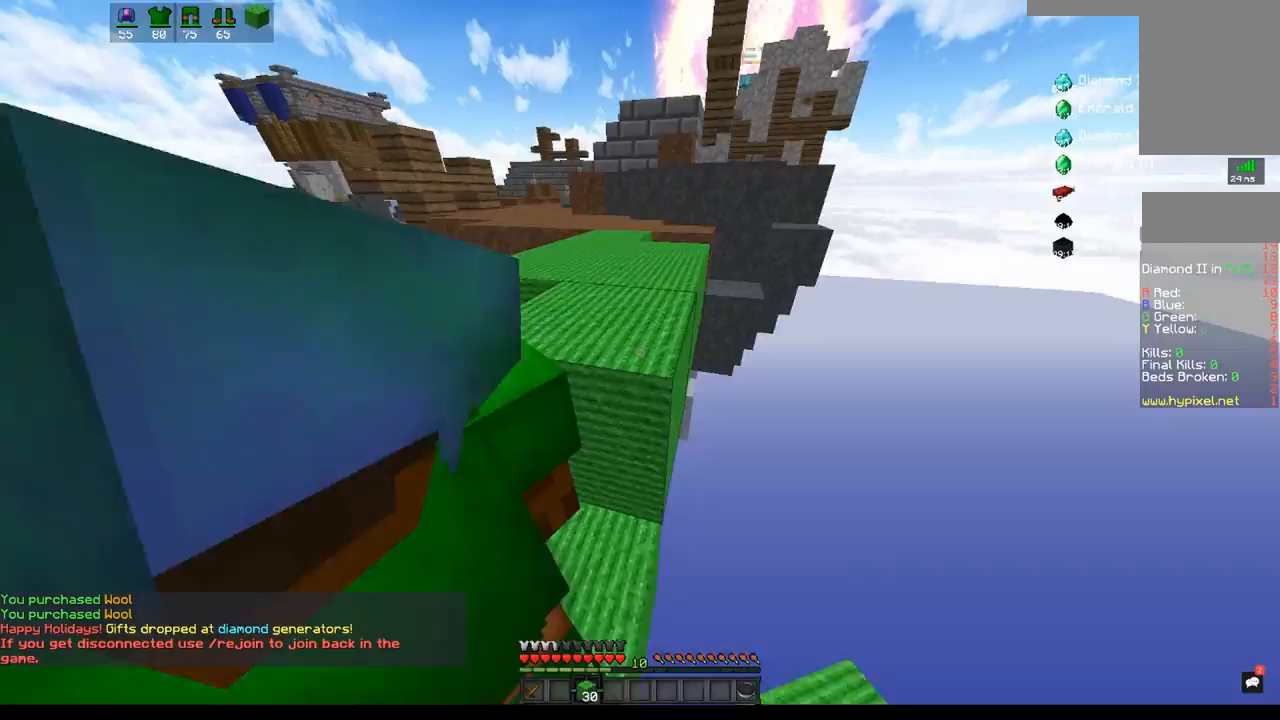
{"keys": ["space", "w"], "mouse": [], "events": [[50, "s", "up"], [67, "mouse_right", "up"], [67, "w", "down"], [317, "space", "down"]]}
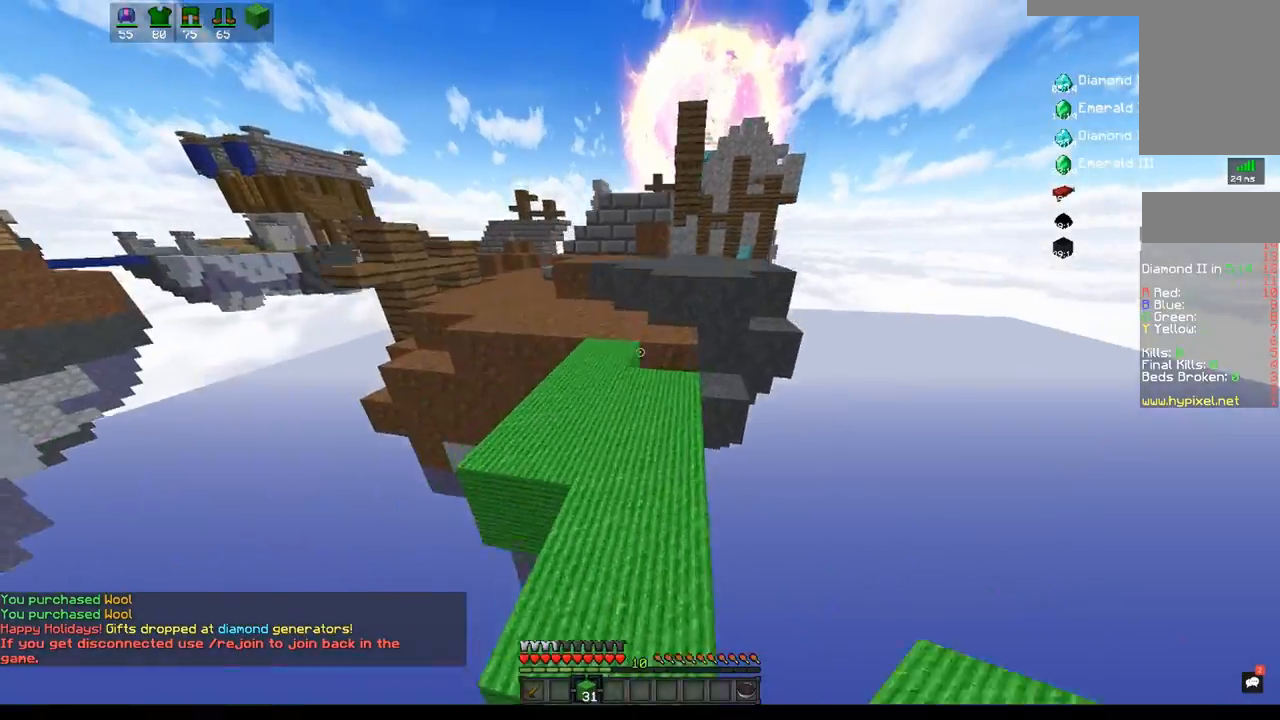
{"keys": ["space", "w"], "mouse": ["left"], "events": [[50, "space", "up"], [217, "space", "down"], [317, "mouse_left", "down"]]}
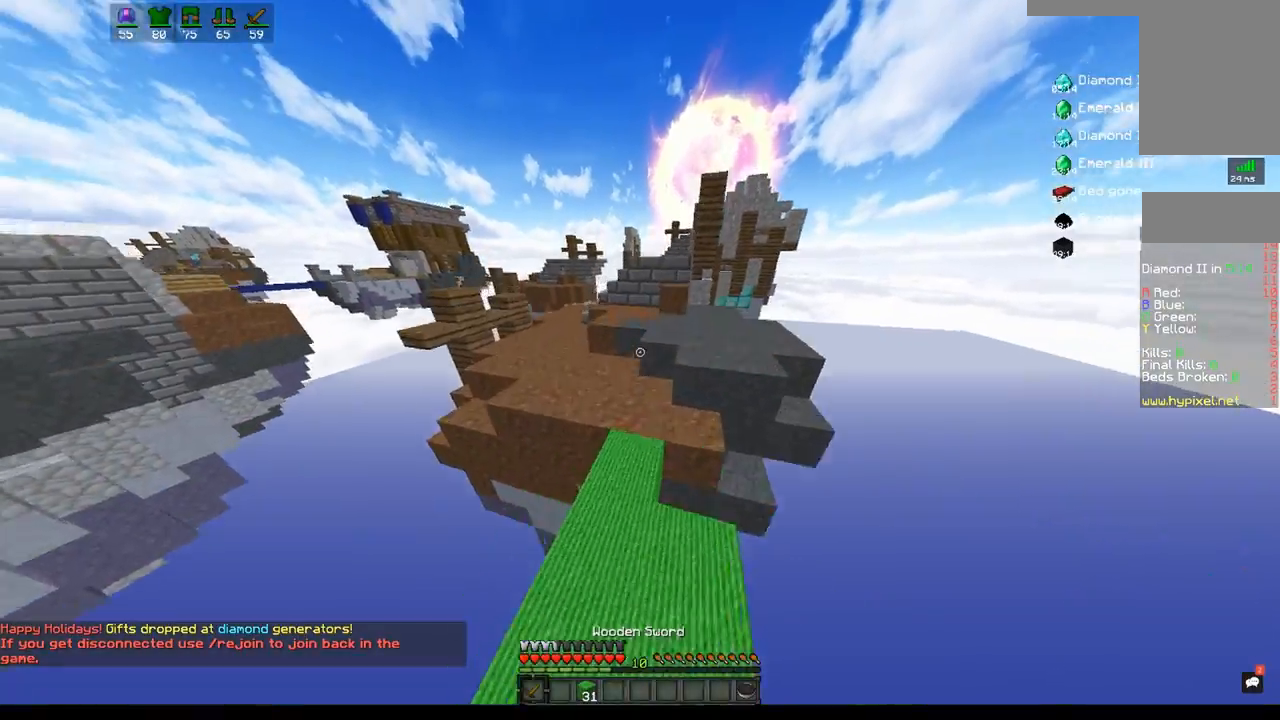
{"keys": ["w"], "mouse": [], "events": [[100, "mouse_left", "up"], [383, "space", "up"]]}
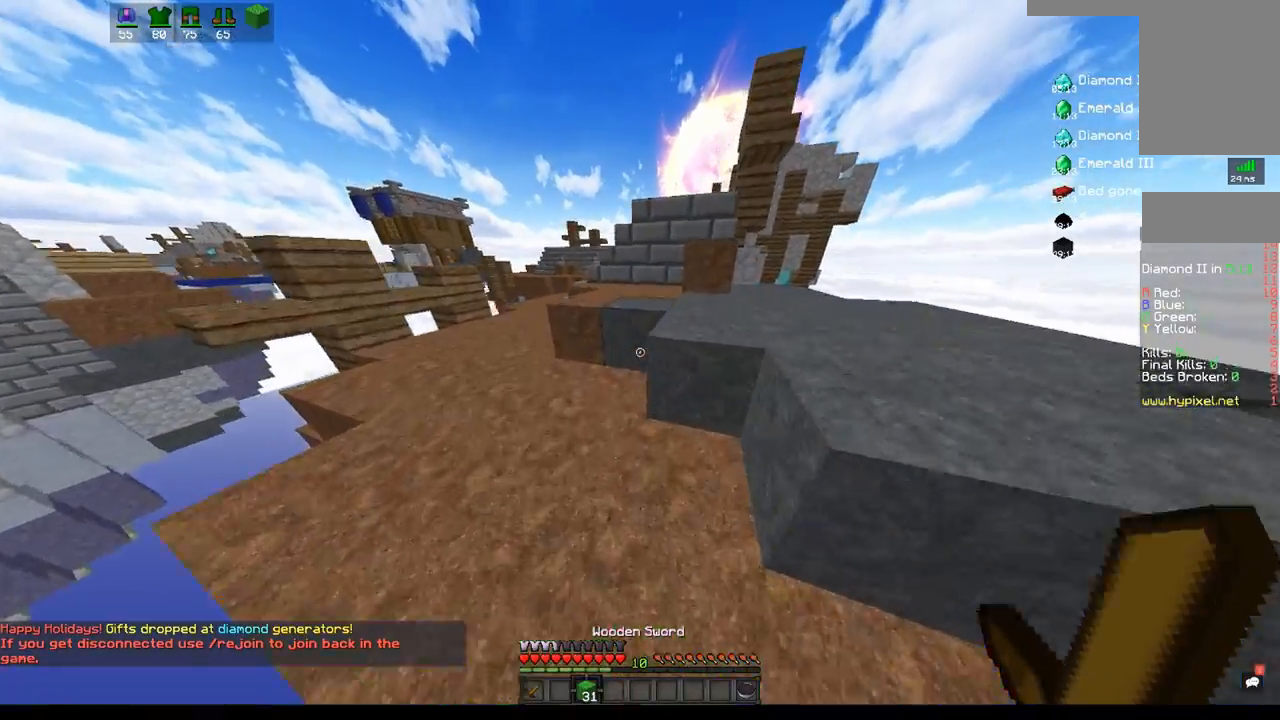
{"keys": ["a", "w"], "mouse": [], "events": [[33, "space", "down"], [417, "space", "up"], [467, "a", "down"]]}
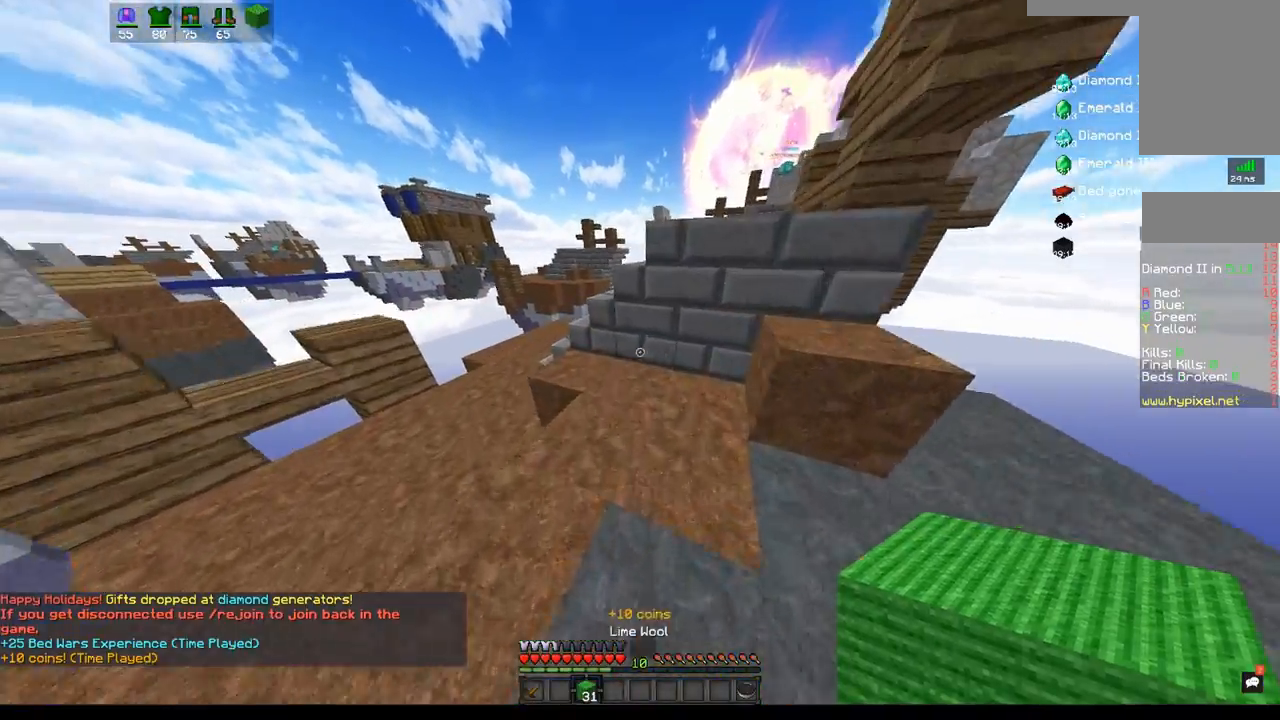
{"keys": ["a", "space", "w"], "mouse": [], "events": [[300, "space", "down"]]}
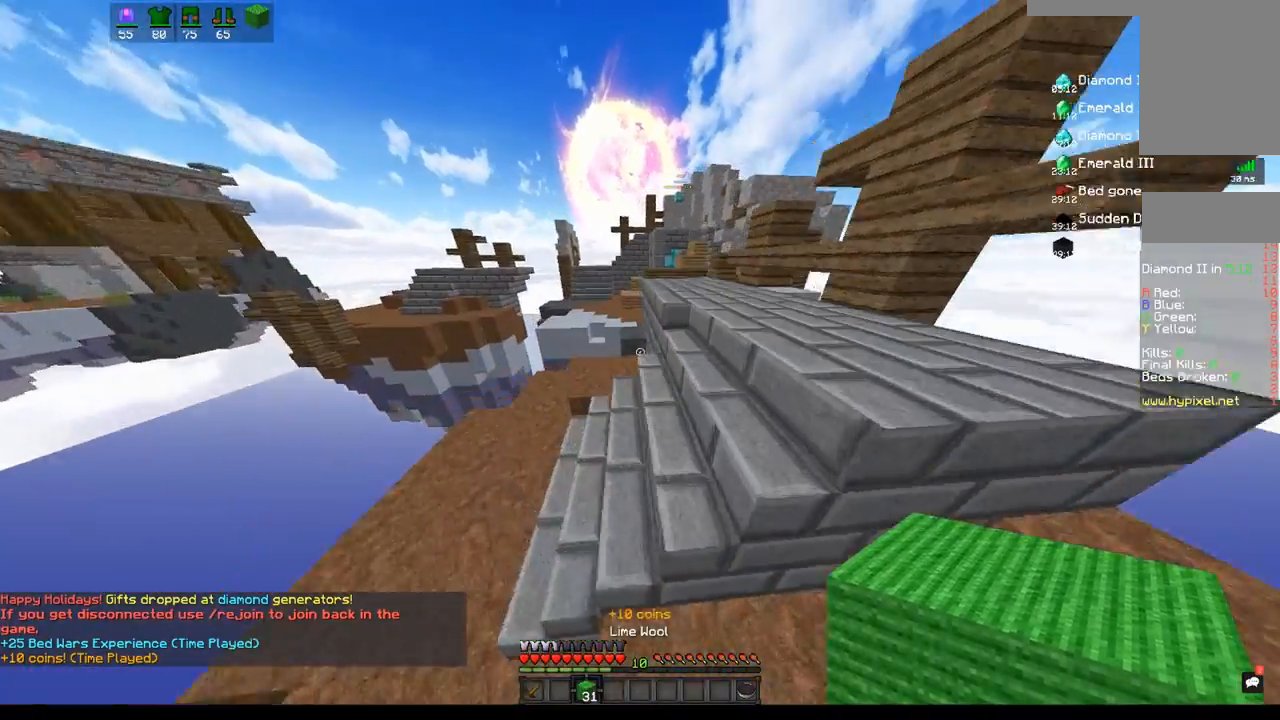
{"keys": ["d", "space", "w"], "mouse": [], "events": [[50, "space", "up"], [67, "a", "up"], [150, "d", "down"], [483, "space", "down"]]}
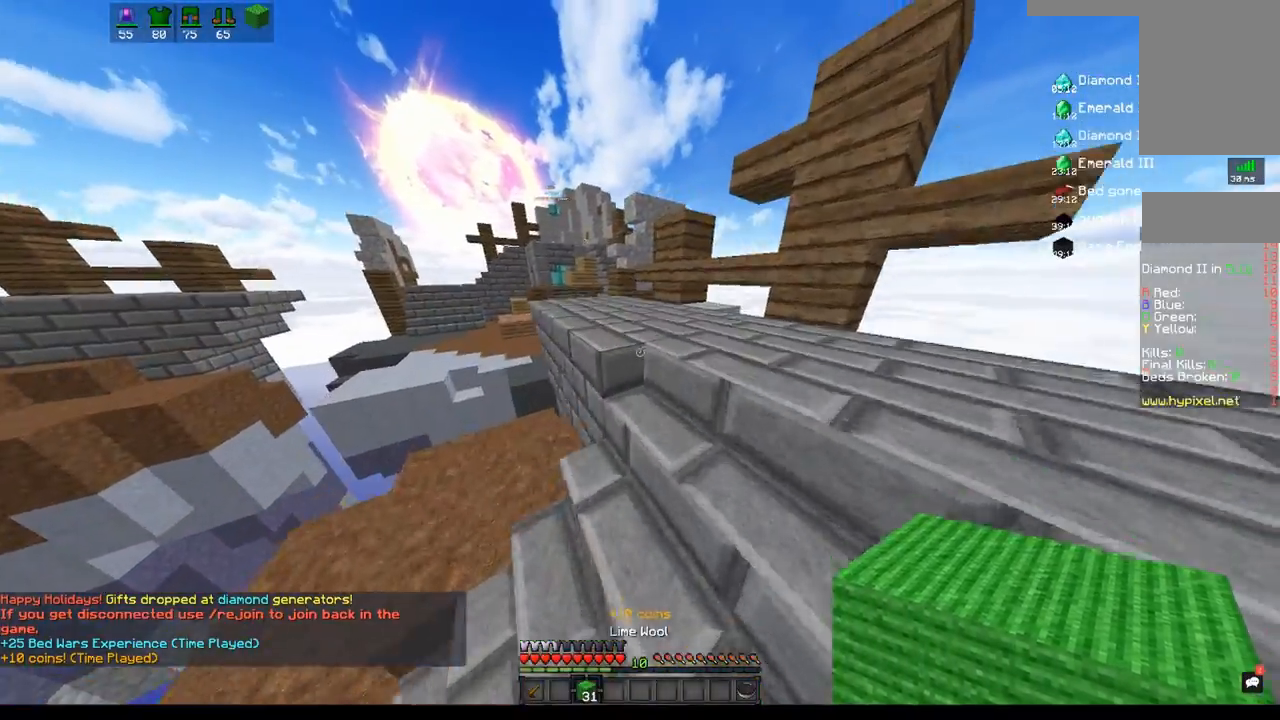
{"keys": ["space", "w"], "mouse": [], "events": [[150, "d", "up"], [250, "space", "up"], [350, "space", "down"]]}
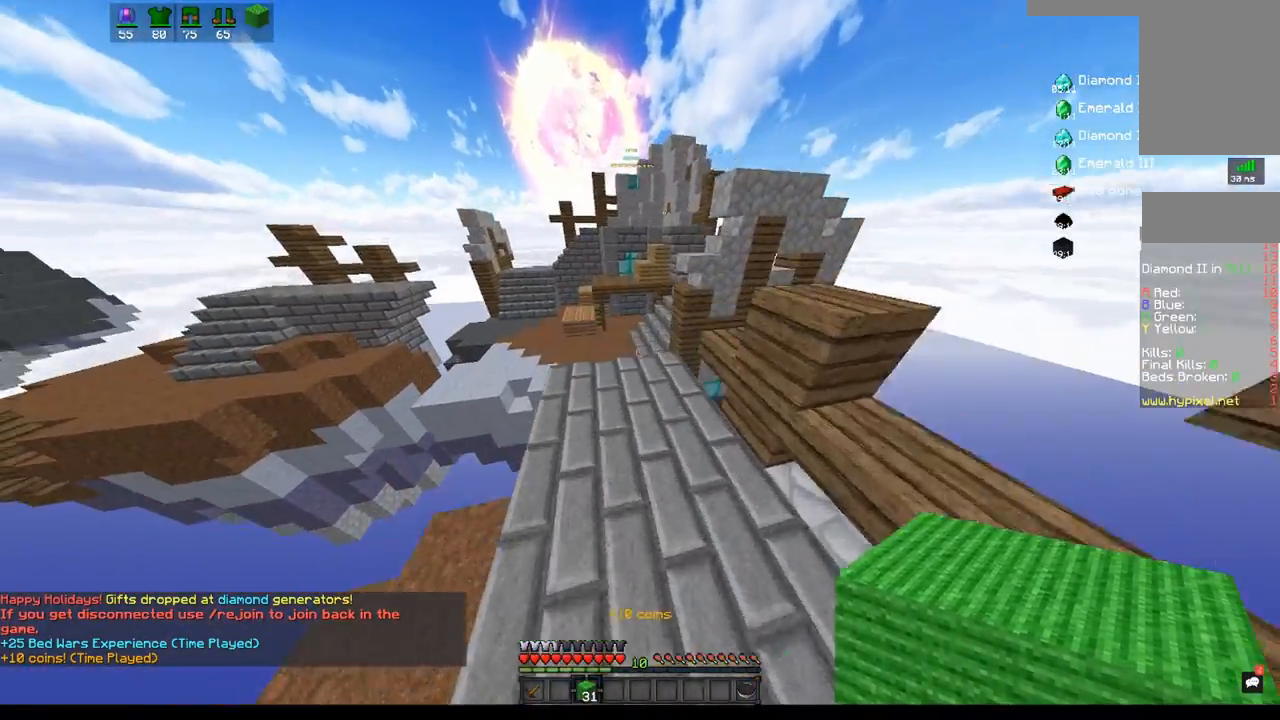
{"keys": ["w"], "mouse": [], "events": [[100, "space", "up"]]}
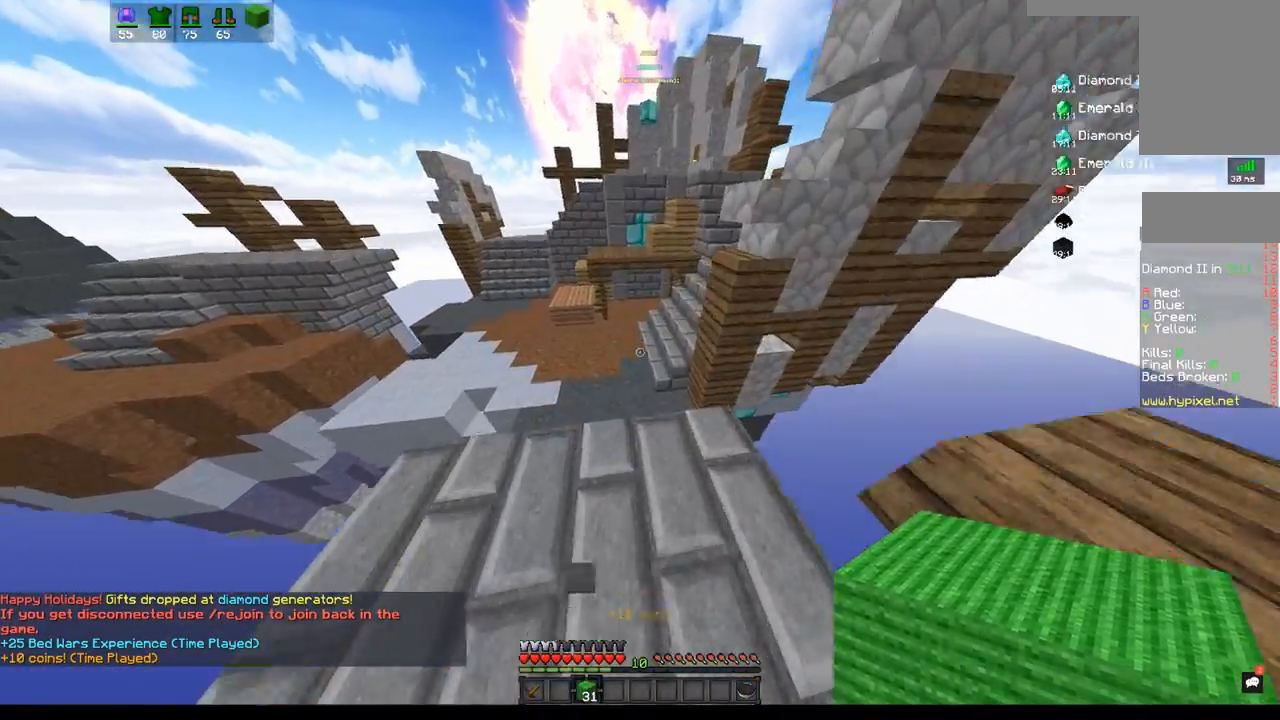
{"keys": ["d", "w"], "mouse": [], "events": [[83, "space", "down"], [300, "space", "up"], [500, "d", "down"]]}
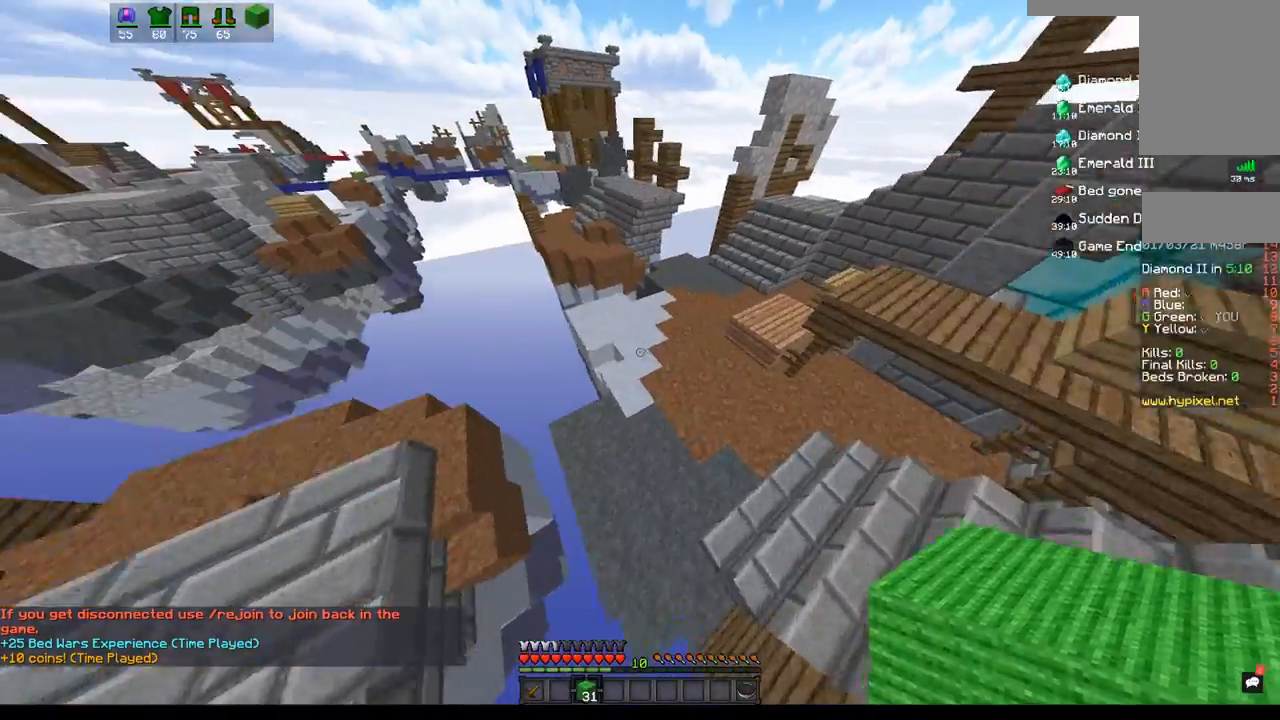
{"keys": ["w"], "mouse": [], "events": [[367, "d", "up"]]}
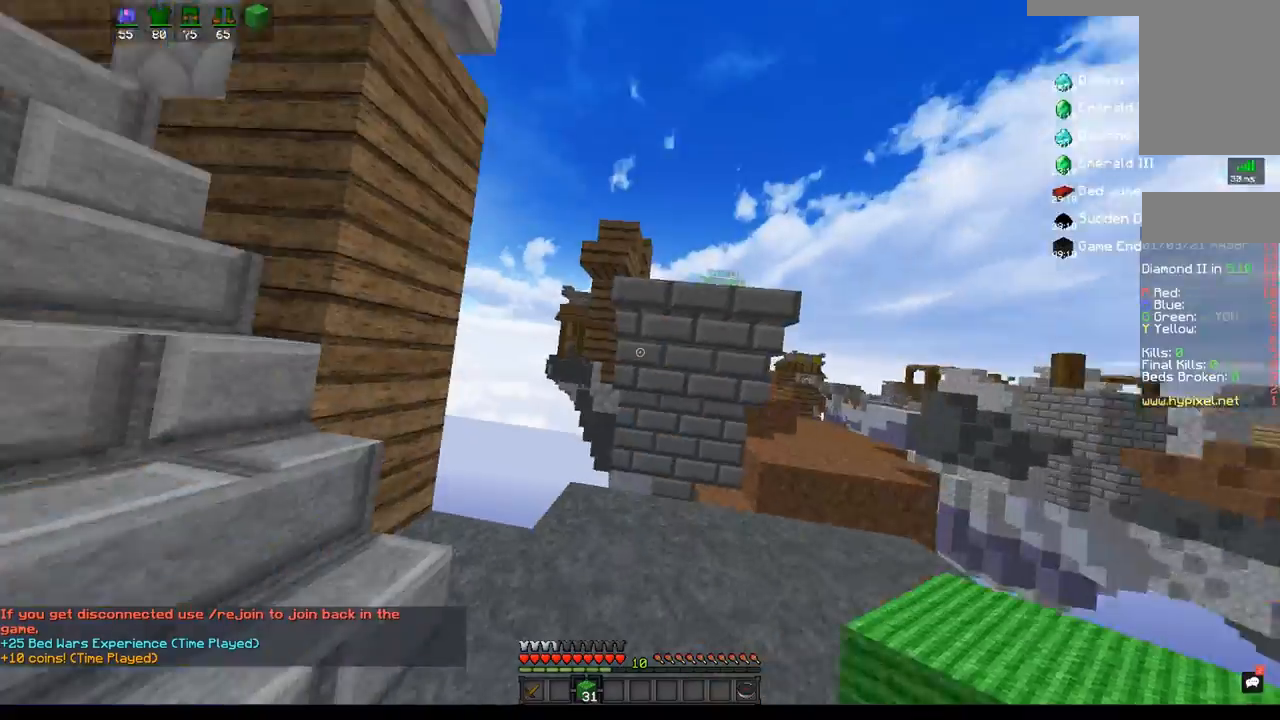
{"keys": [], "mouse": ["right"], "events": [[300, "d", "down"], [383, "mouse_right", "down"], [417, "w", "up"], [467, "d", "up"]]}
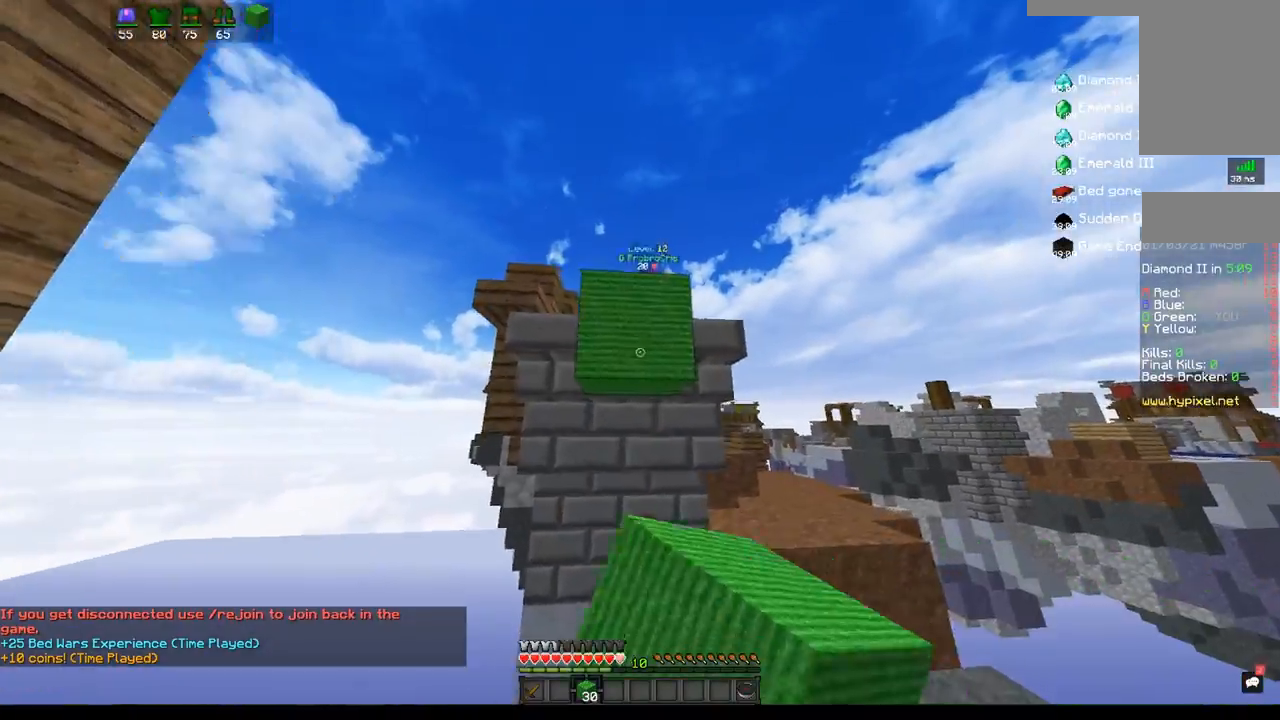
{"keys": ["d", "w"], "mouse": [], "events": [[33, "s", "down"], [50, "mouse_right", "up"], [133, "mouse_right", "down"], [300, "mouse_right", "up"], [383, "d", "down"], [400, "s", "up"], [433, "w", "down"]]}
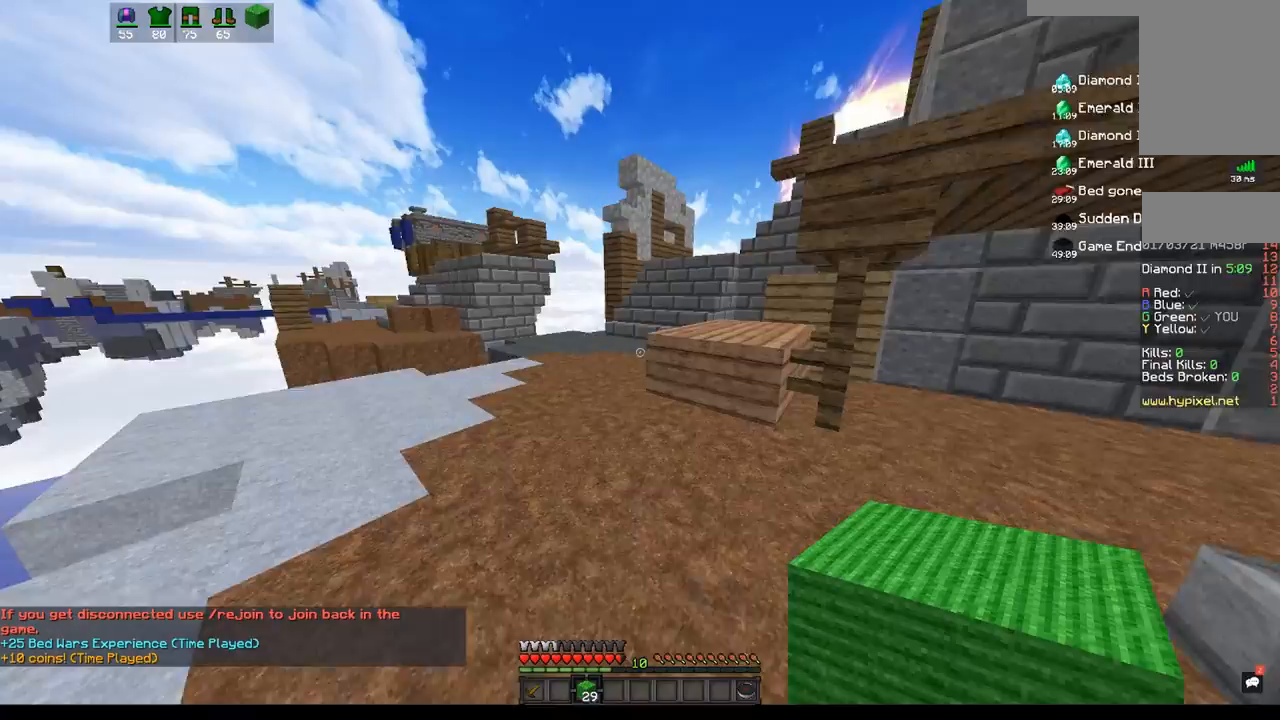
{"keys": ["d", "space", "w"], "mouse": [], "events": [[17, "d", "up"], [367, "space", "down"], [450, "d", "down"]]}
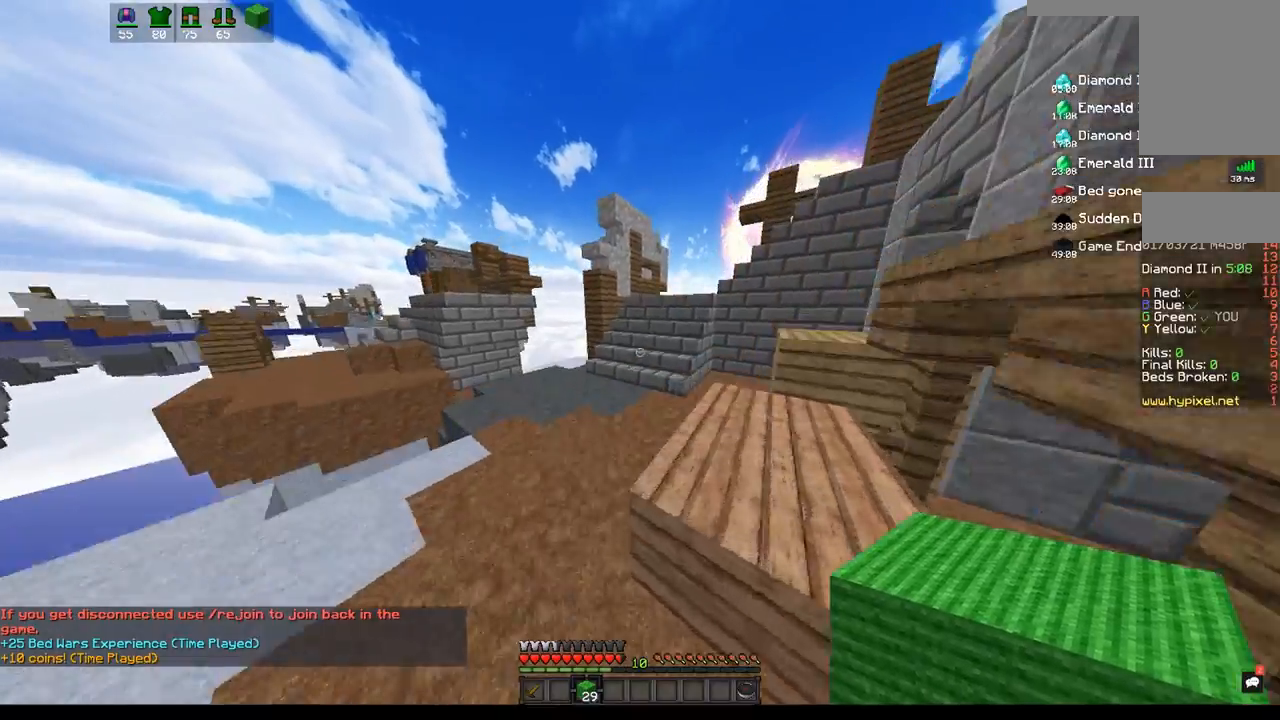
{"keys": ["w"], "mouse": [], "events": [[167, "space", "up"], [283, "d", "up"]]}
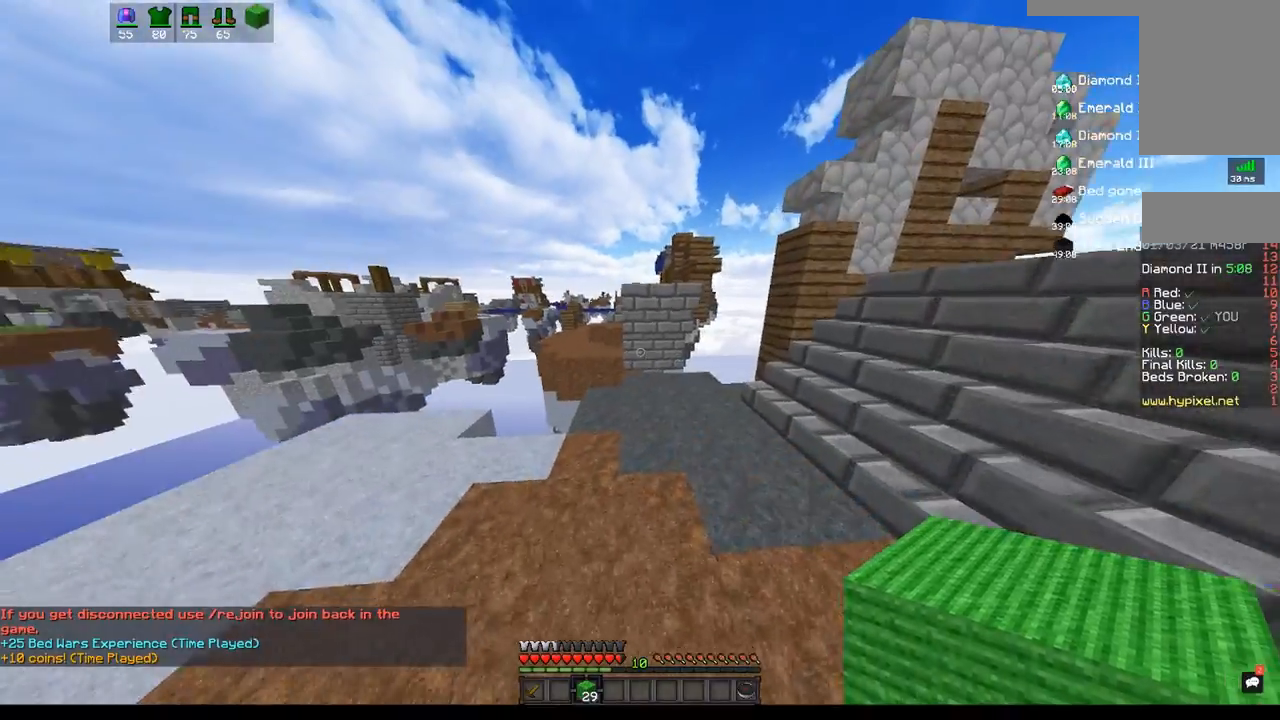
{"keys": ["w"], "mouse": [], "events": [[67, "d", "down"], [433, "d", "up"]]}